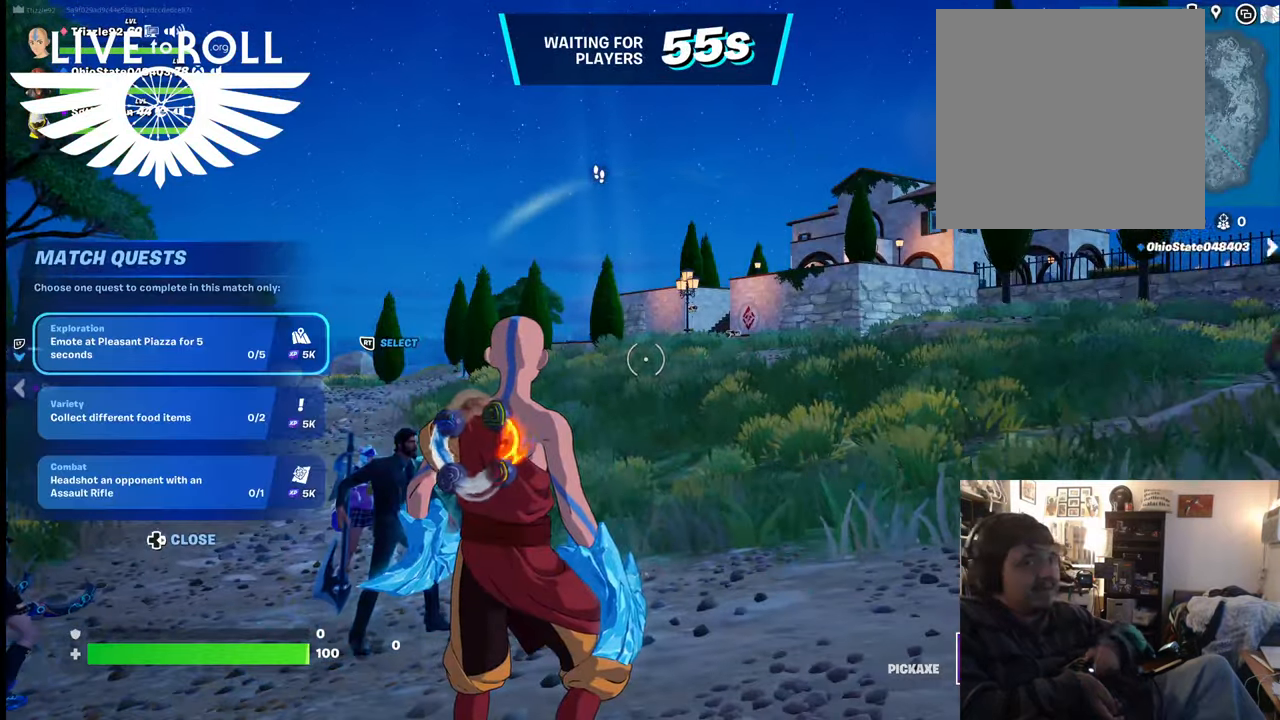
Gameplay with a controller (Xbox layout); each line is a JSON object with the inputs held at the frame after it. "events" lists button and stick changes between this image and that frame as [ms after this image, input, new state], when the widget could be followed in between.
{"buttons": [], "left_stick": "up", "right_stick": "center", "events": [[234, "left_stick", "up"]]}
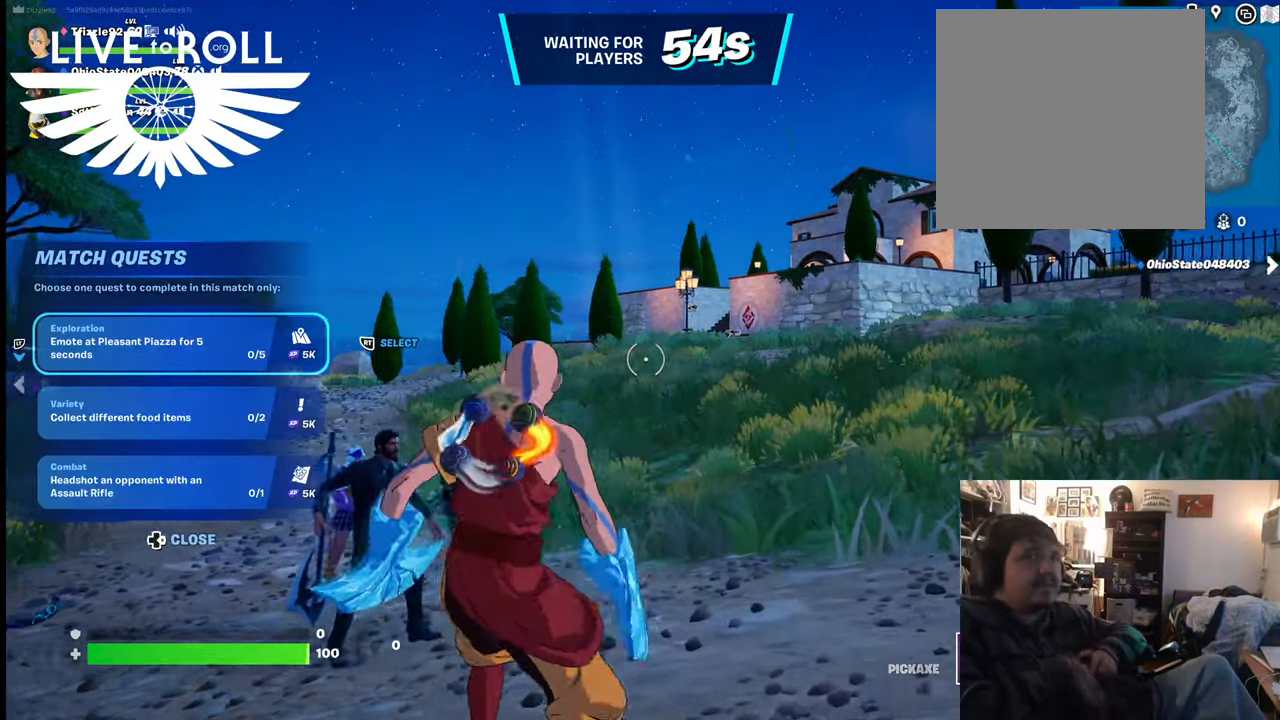
{"buttons": [], "left_stick": "up", "right_stick": "center", "events": []}
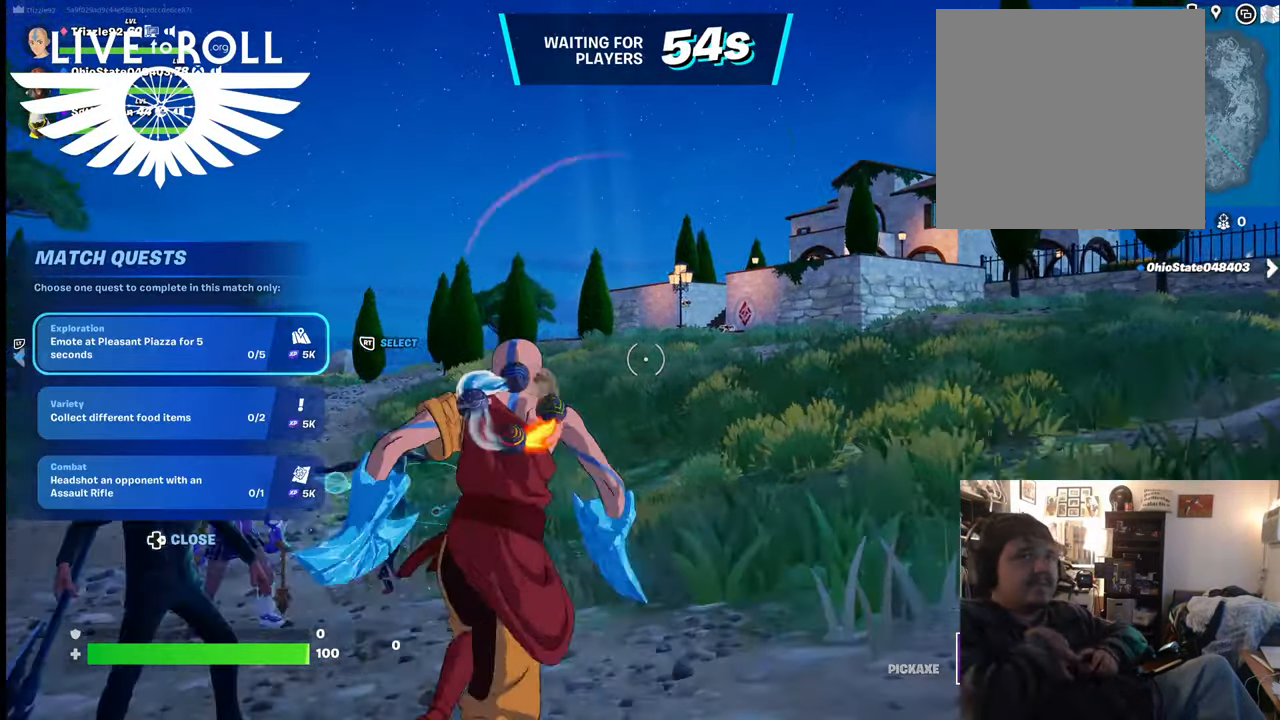
{"buttons": [], "left_stick": "up", "right_stick": "right", "events": [[334, "right_stick", "right"]]}
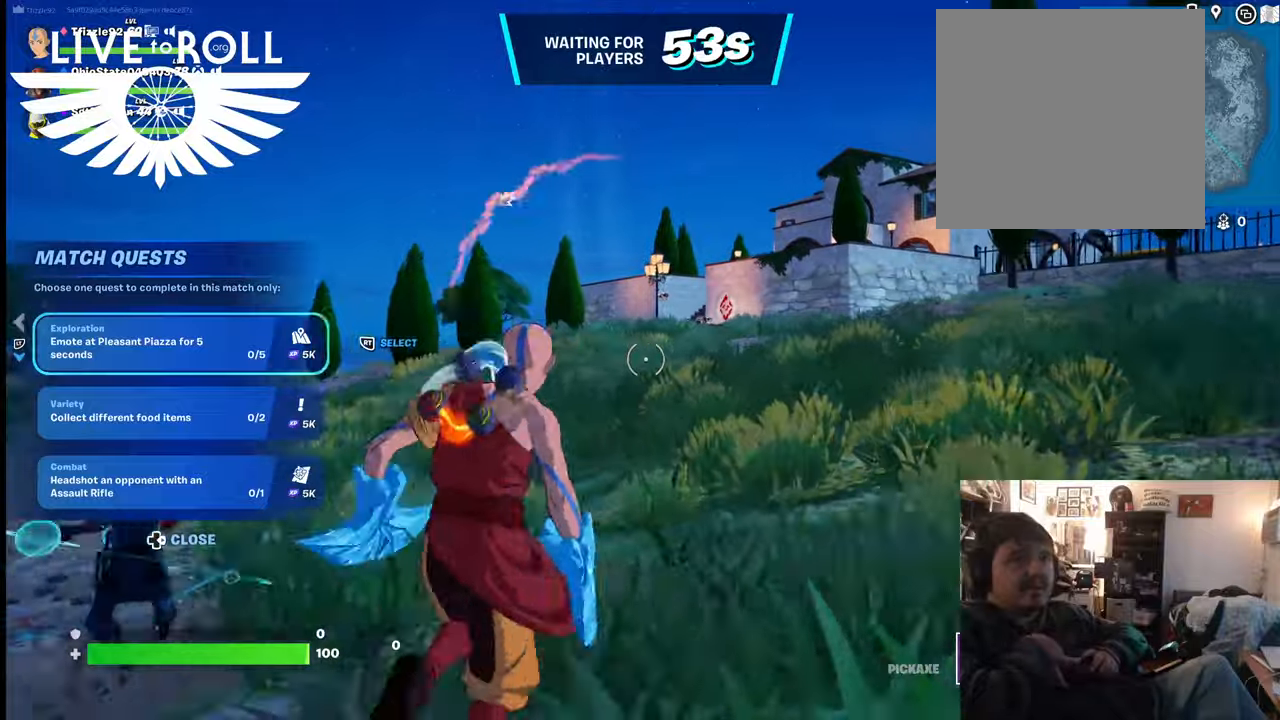
{"buttons": [], "left_stick": "up", "right_stick": "right", "events": []}
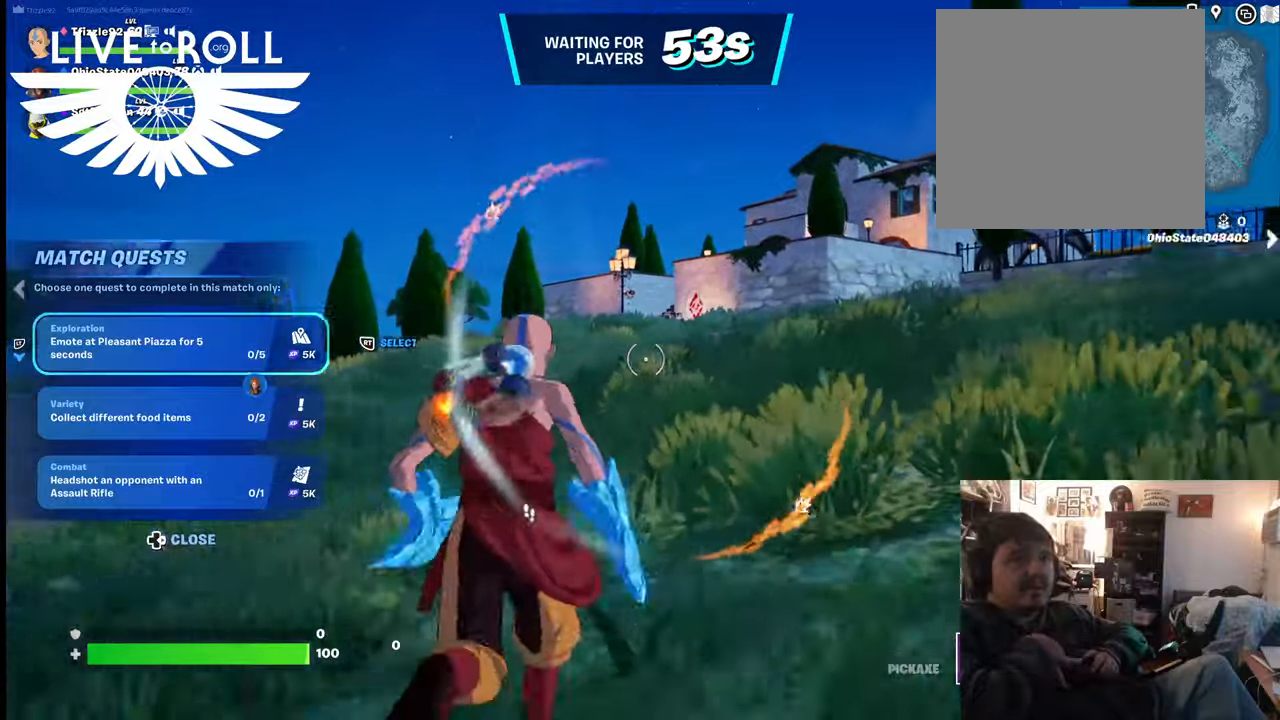
{"buttons": [], "left_stick": "up", "right_stick": "right", "events": []}
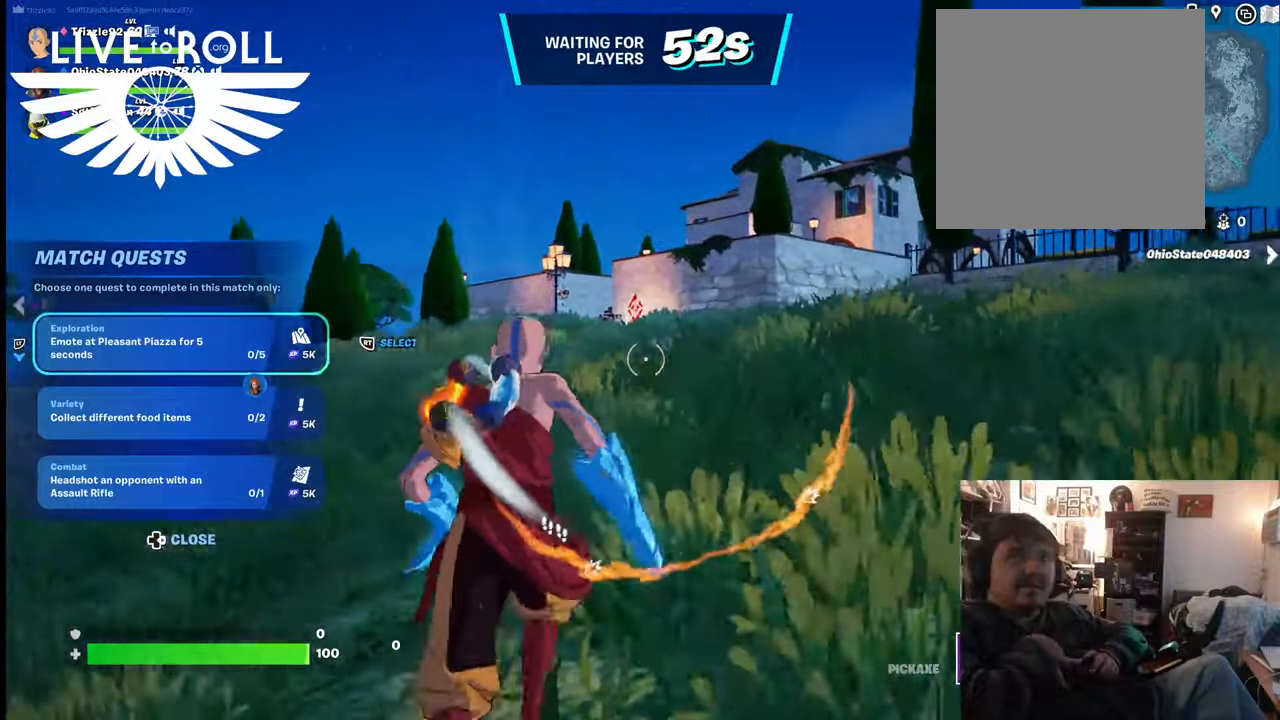
{"buttons": [], "left_stick": "up", "right_stick": "right", "events": []}
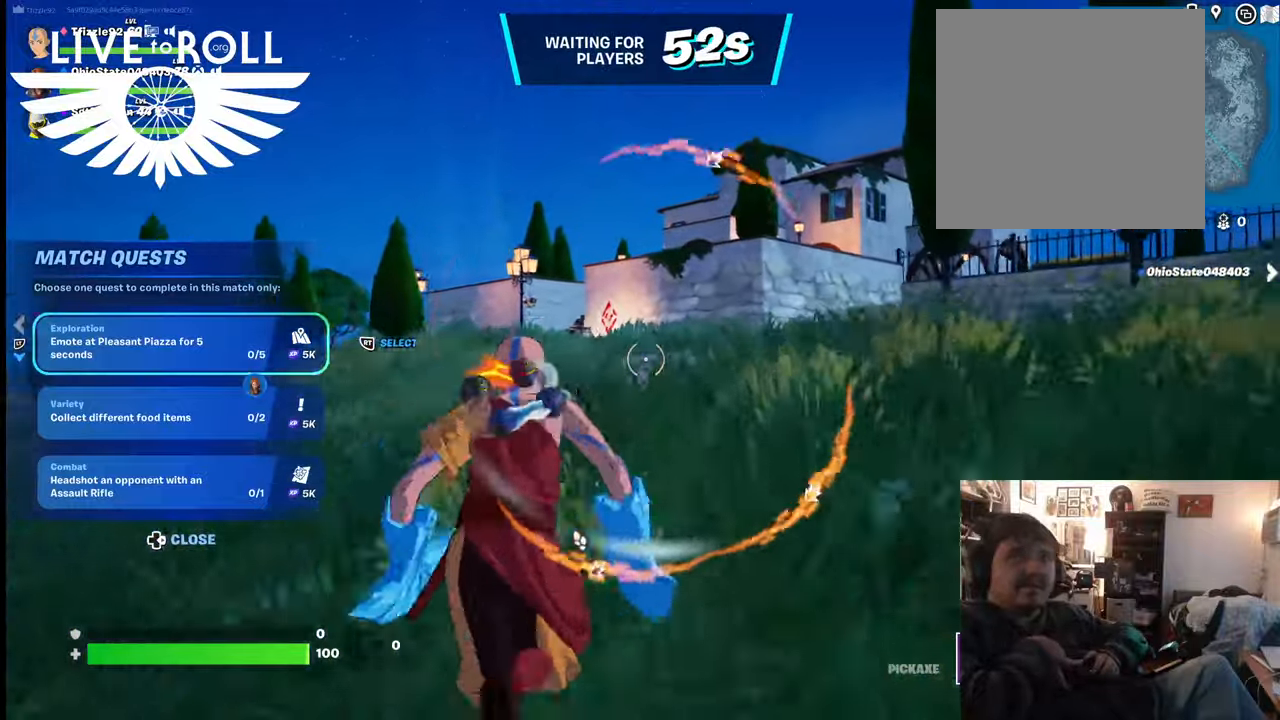
{"buttons": [], "left_stick": "up", "right_stick": "right", "events": []}
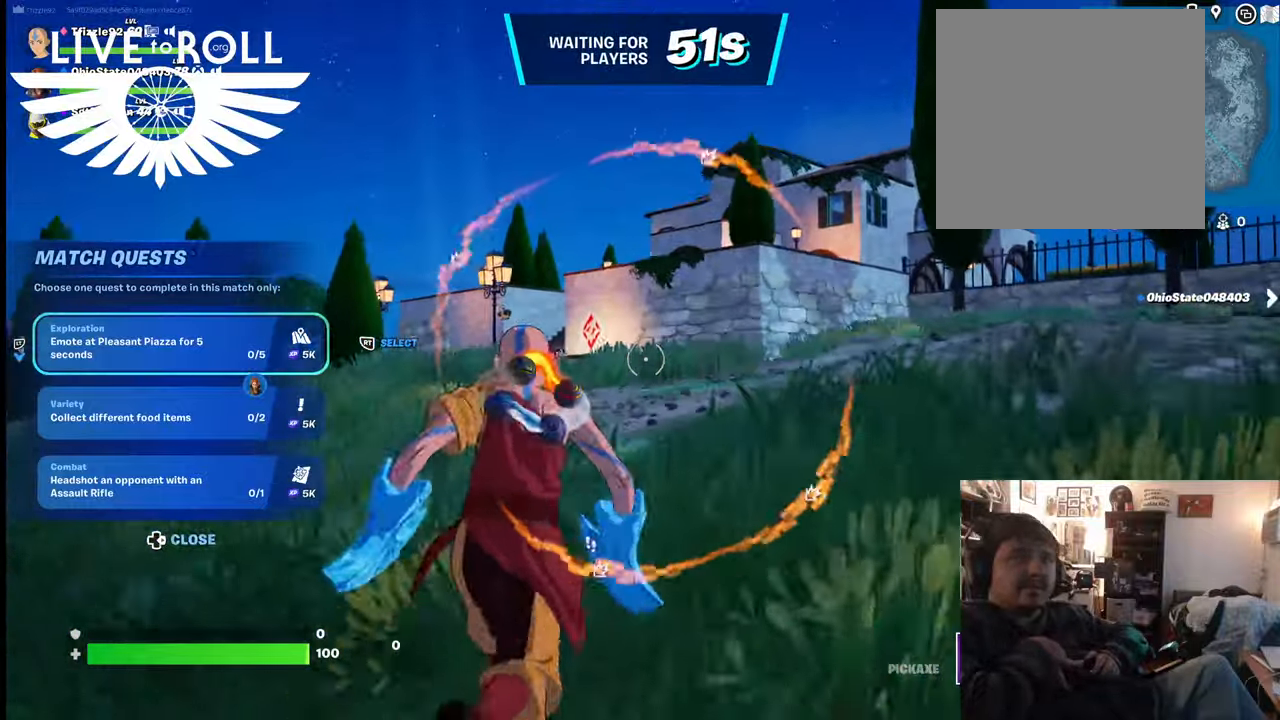
{"buttons": [], "left_stick": "up", "right_stick": "center", "events": [[234, "right_stick", "center"]]}
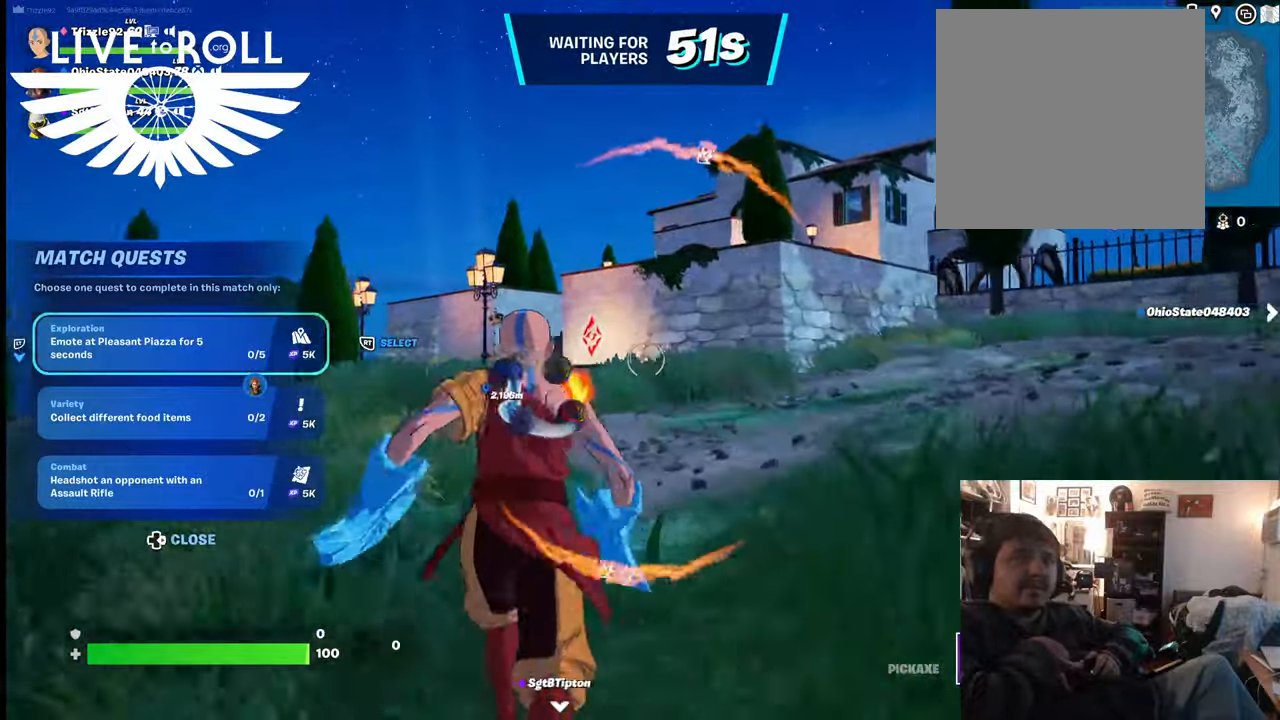
{"buttons": [], "left_stick": "up", "right_stick": "center", "events": []}
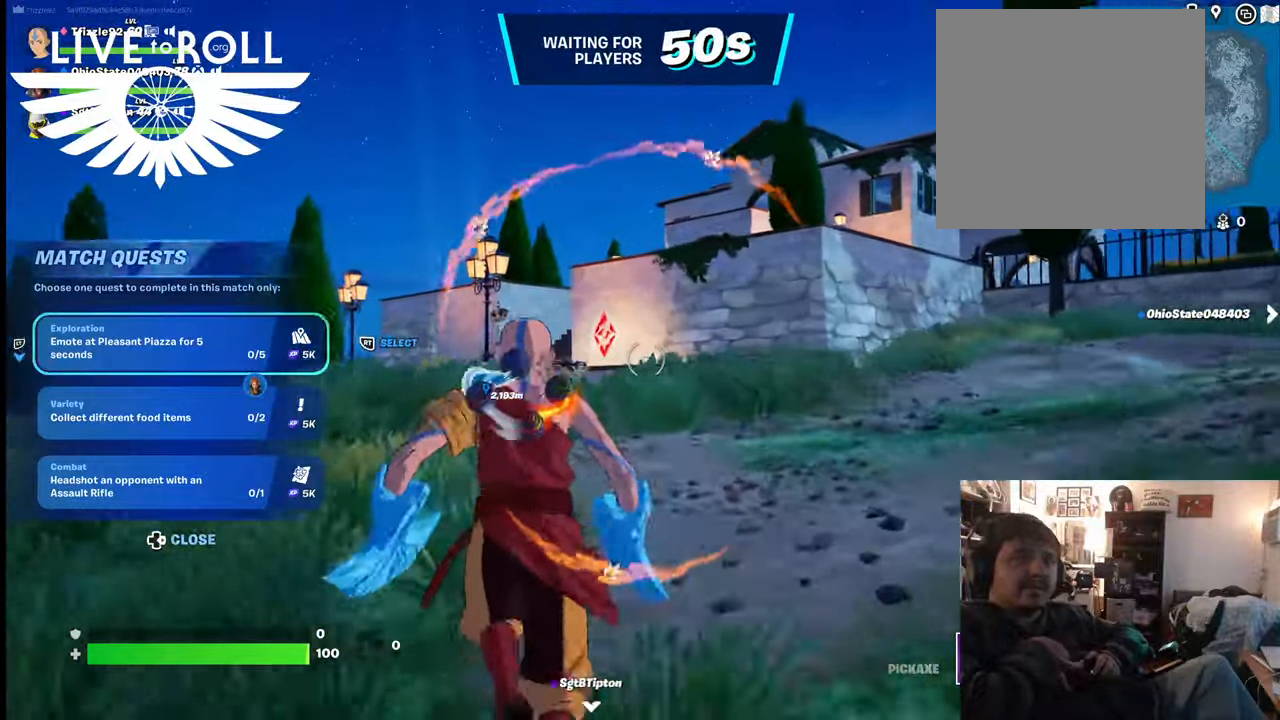
{"buttons": [], "left_stick": "up", "right_stick": "center", "events": []}
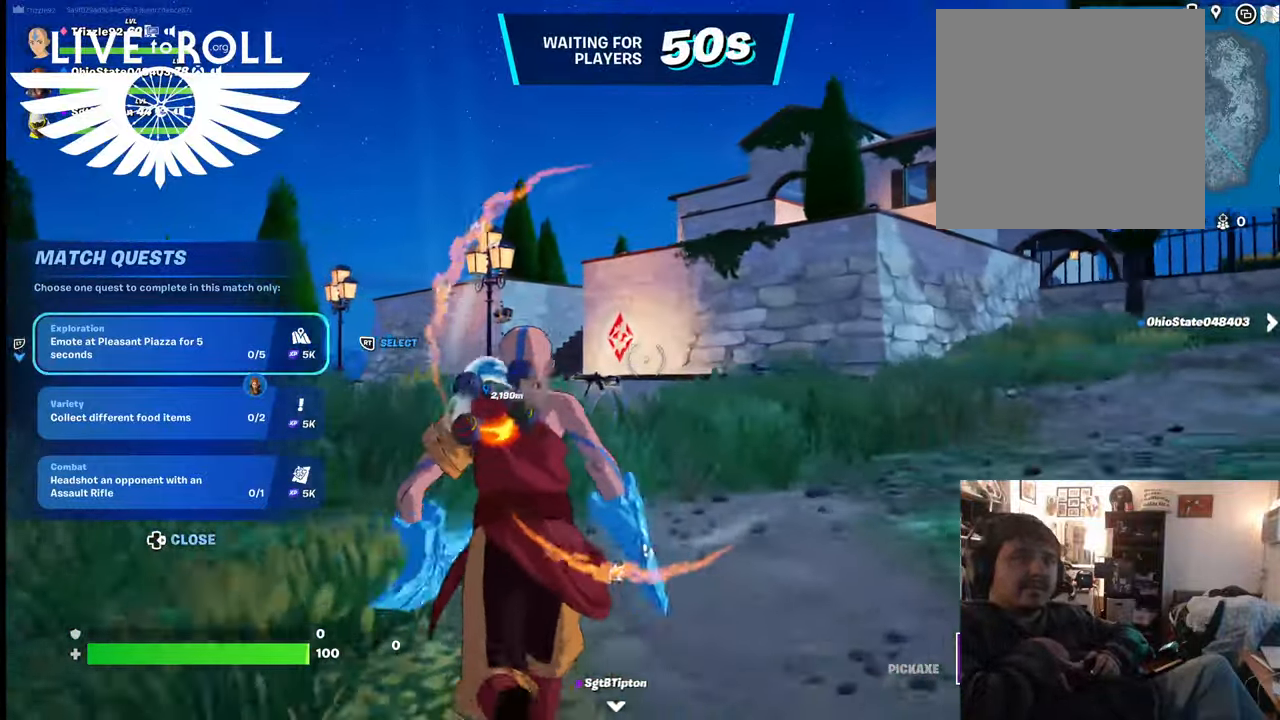
{"buttons": [], "left_stick": "up", "right_stick": "center", "events": []}
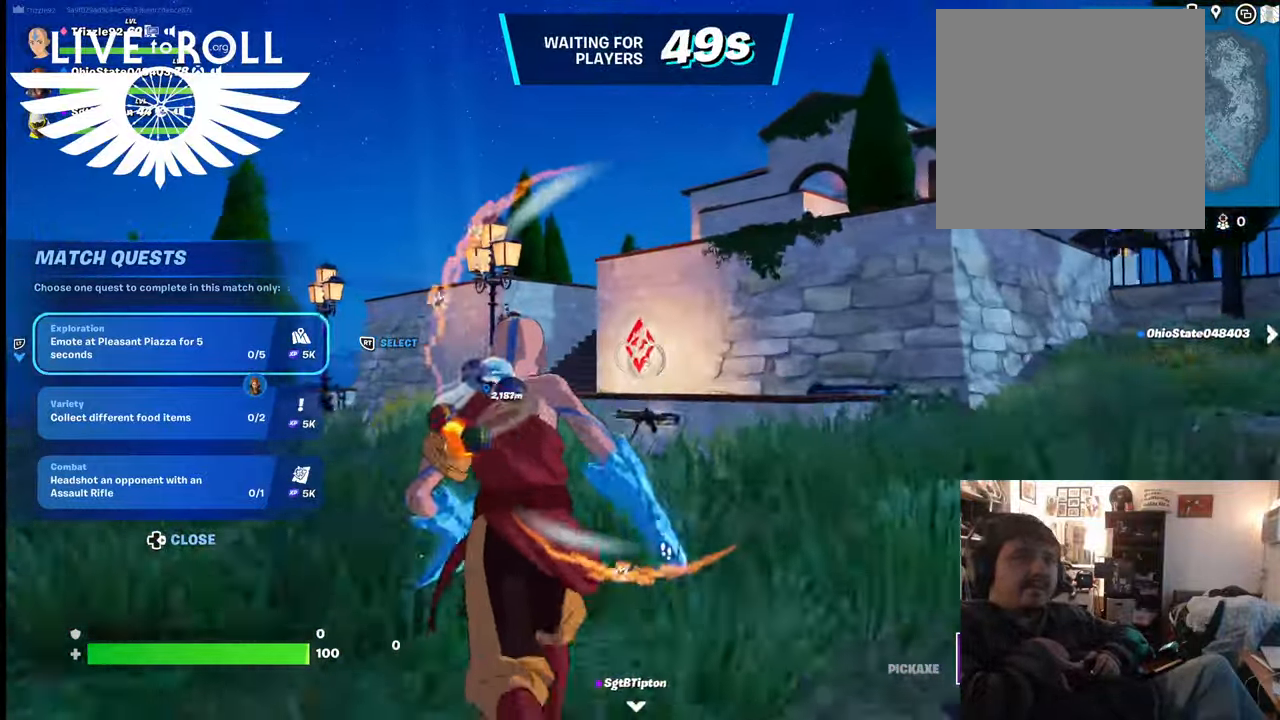
{"buttons": [], "left_stick": "up", "right_stick": "center", "events": []}
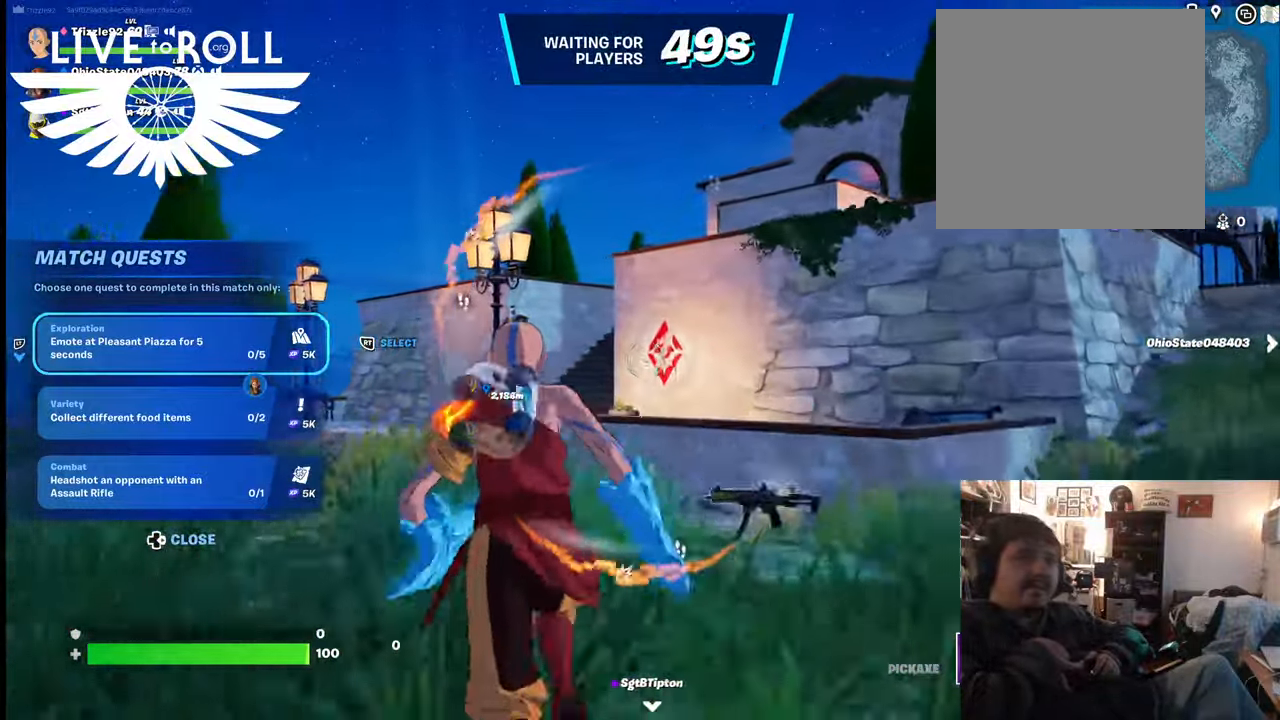
{"buttons": [], "left_stick": "up", "right_stick": "center", "events": []}
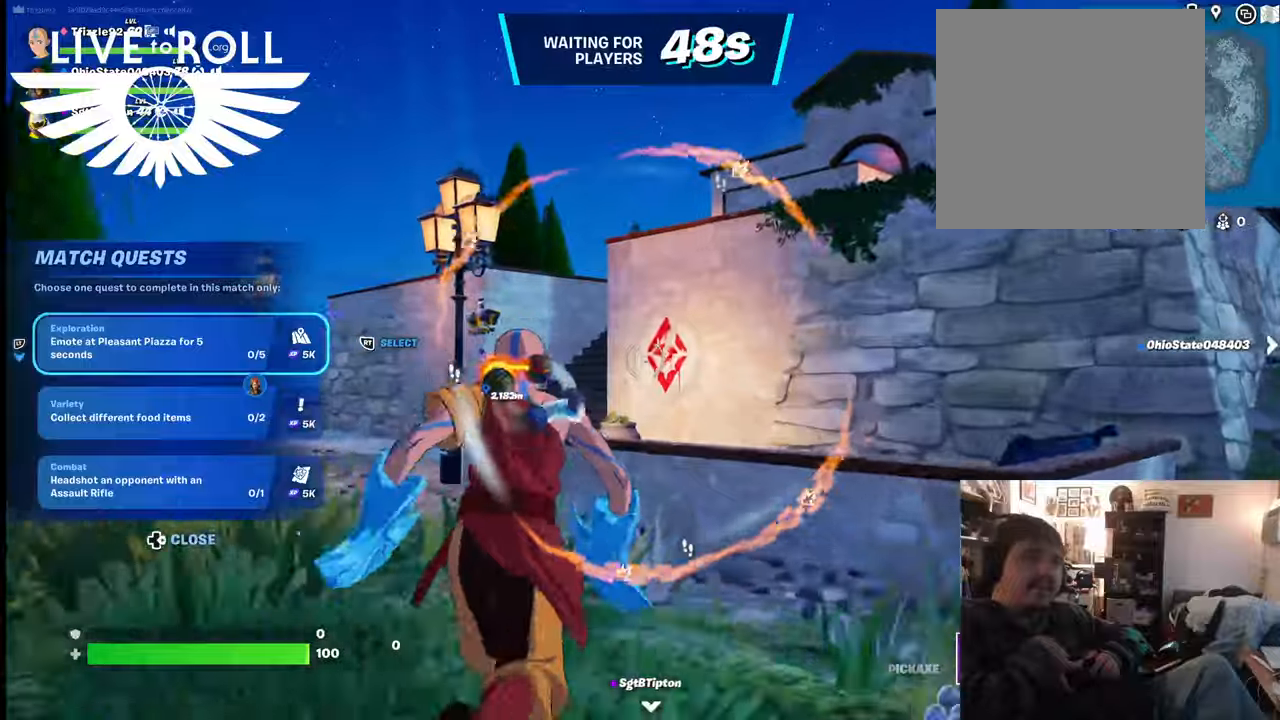
{"buttons": [], "left_stick": "up", "right_stick": "center", "events": []}
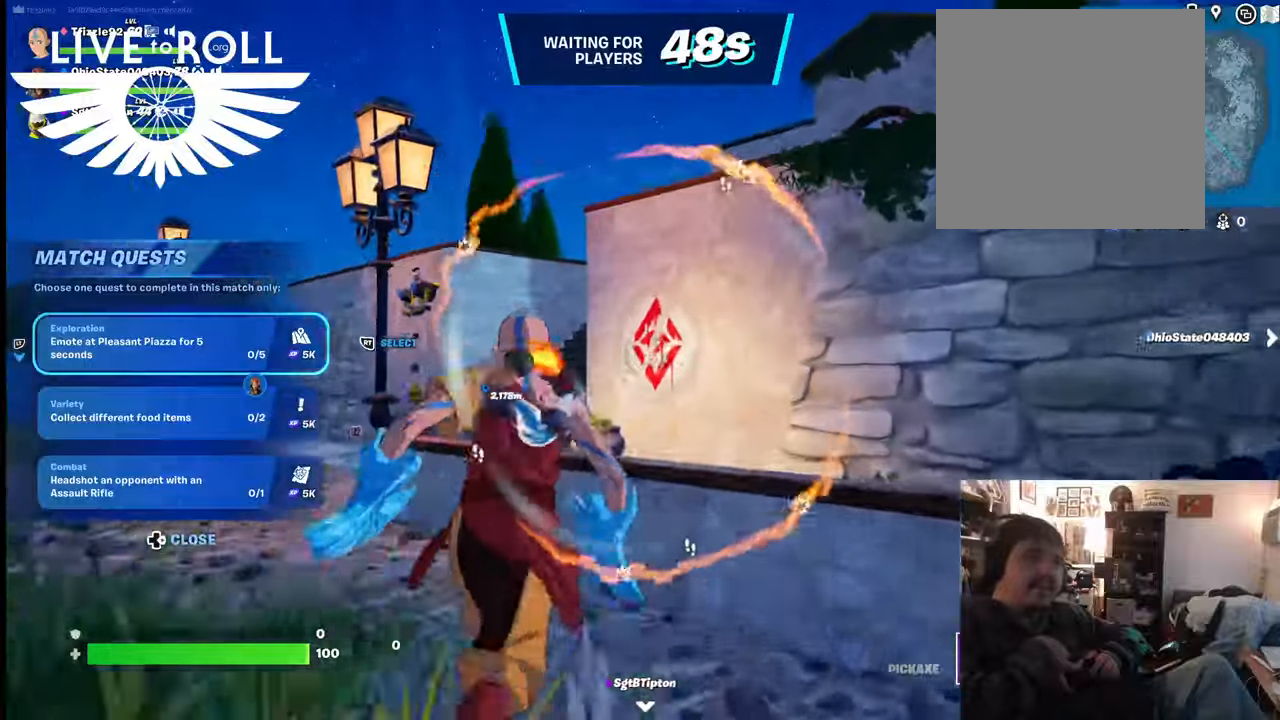
{"buttons": [], "left_stick": "up", "right_stick": "left", "events": [[67, "A", "down"], [234, "A", "up"], [434, "right_stick", "left"]]}
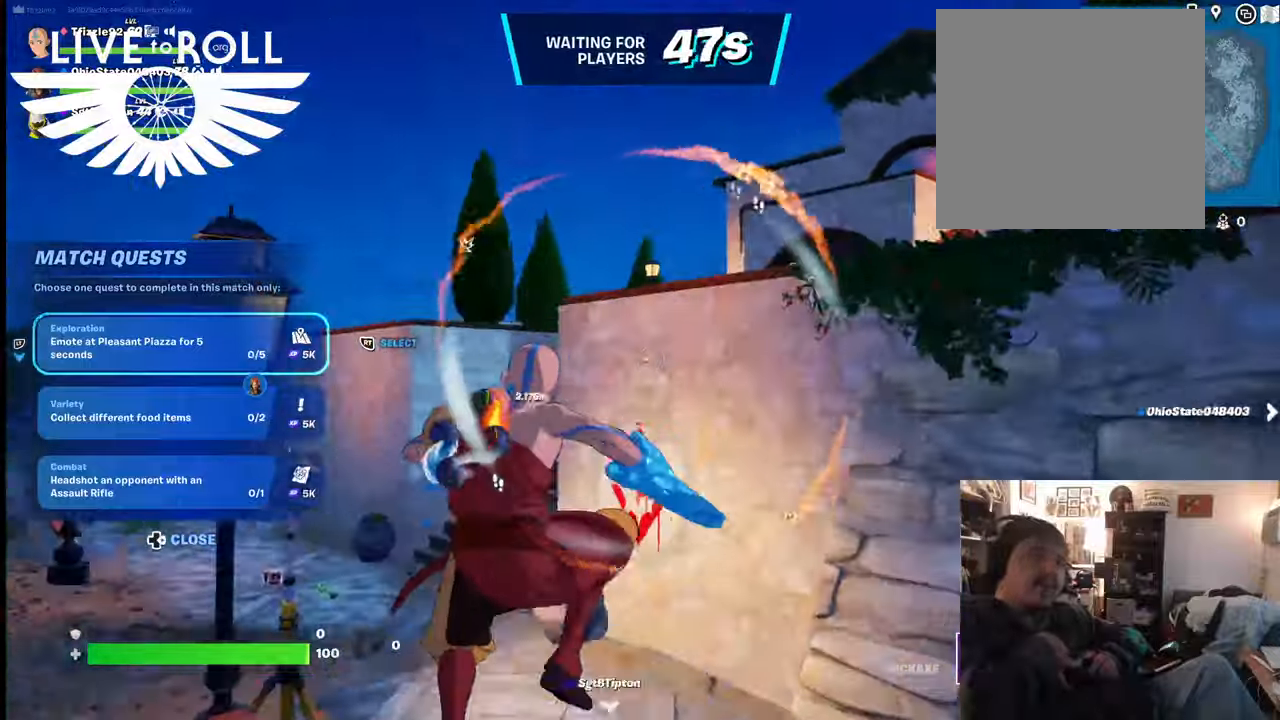
{"buttons": [], "left_stick": "up", "right_stick": "center", "events": [[267, "right_stick", "center"]]}
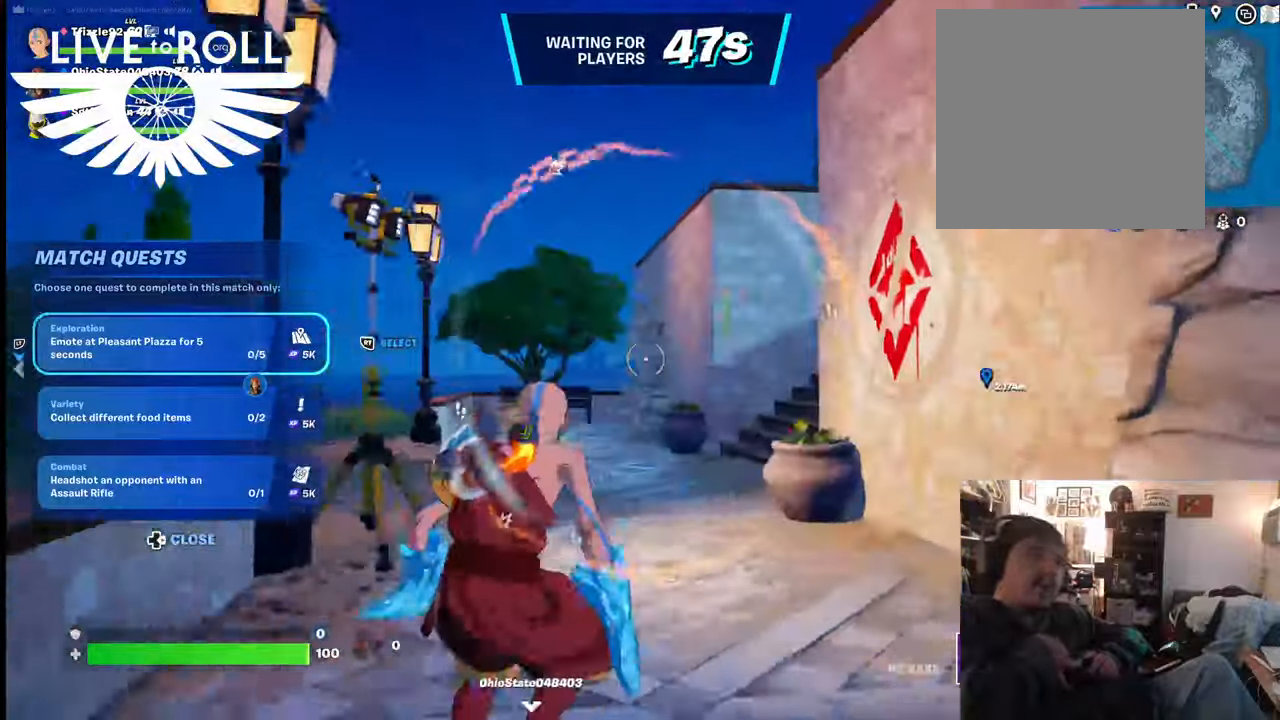
{"buttons": [], "left_stick": "up", "right_stick": "center", "events": []}
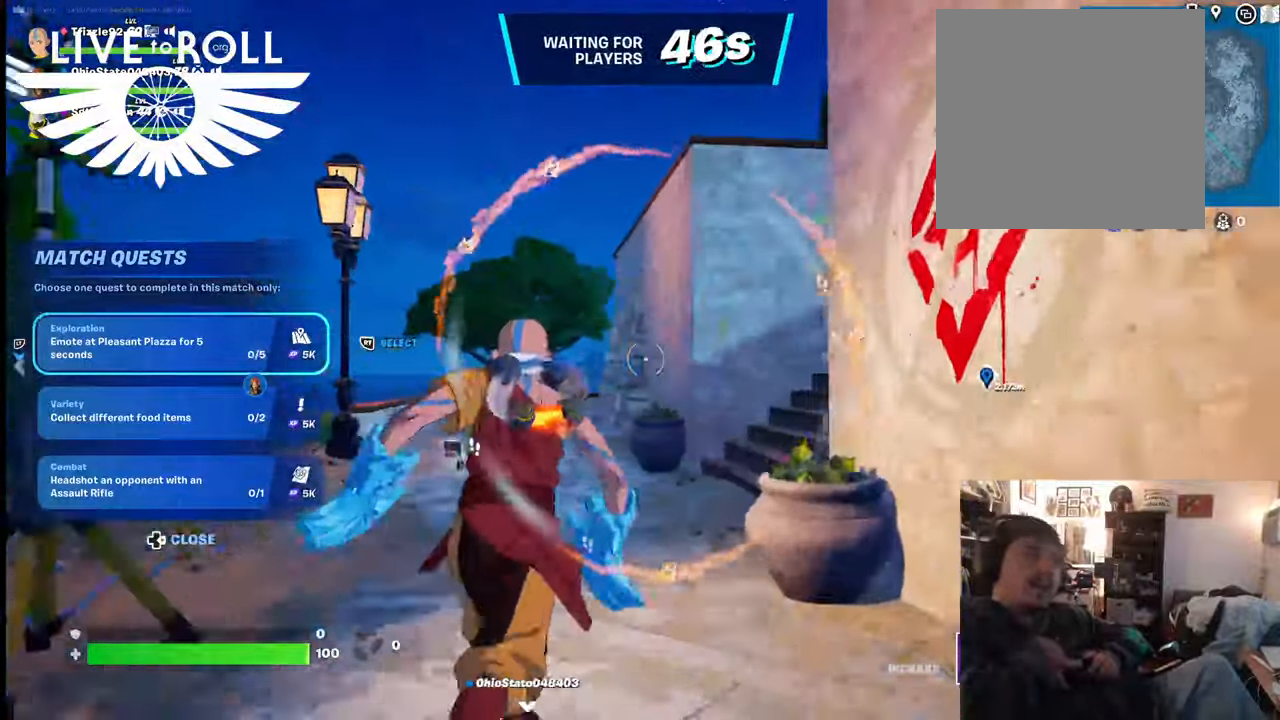
{"buttons": [], "left_stick": "up", "right_stick": "right", "events": [[367, "right_stick", "right"]]}
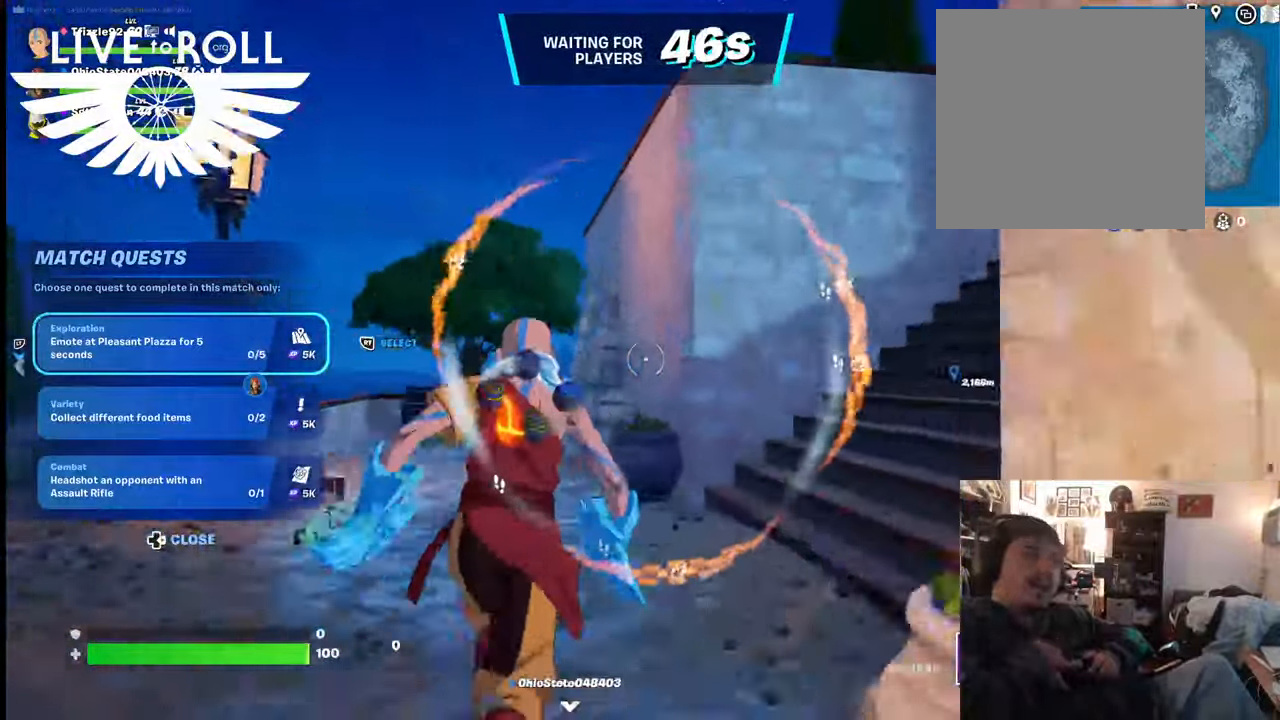
{"buttons": [], "left_stick": "up", "right_stick": "right", "events": []}
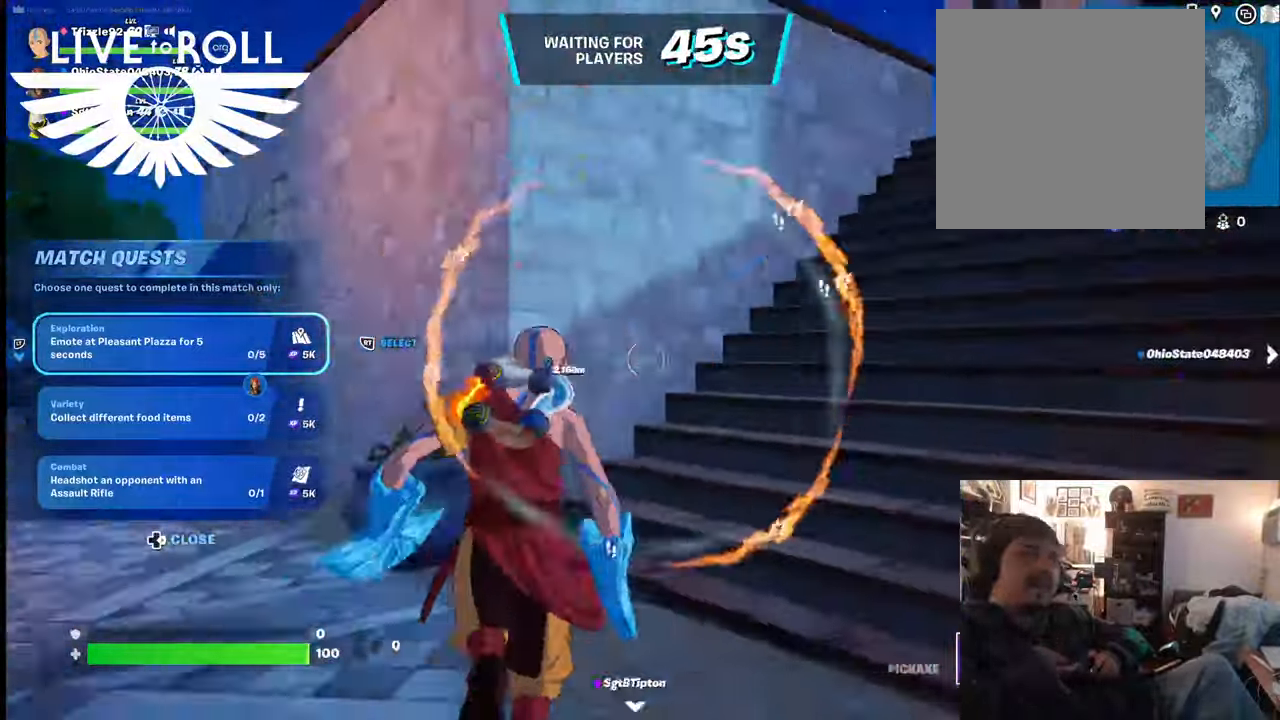
{"buttons": [], "left_stick": "up", "right_stick": "right", "events": []}
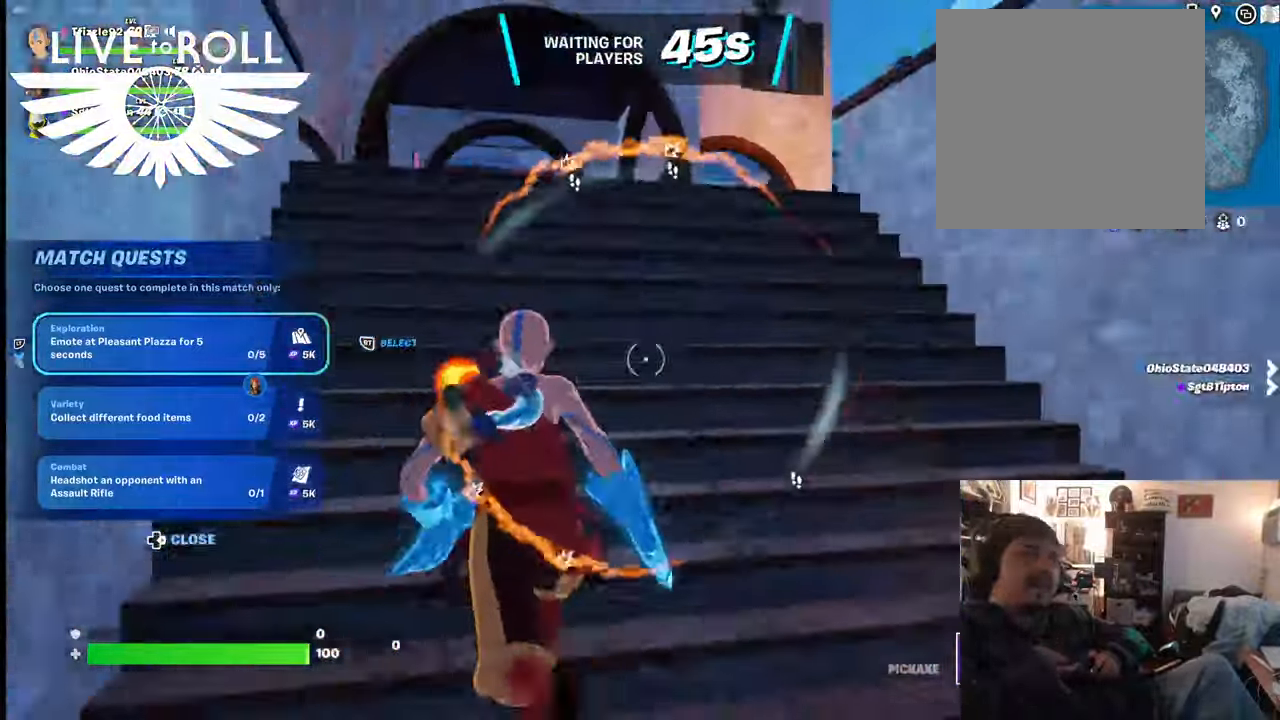
{"buttons": [], "left_stick": "up", "right_stick": "right", "events": []}
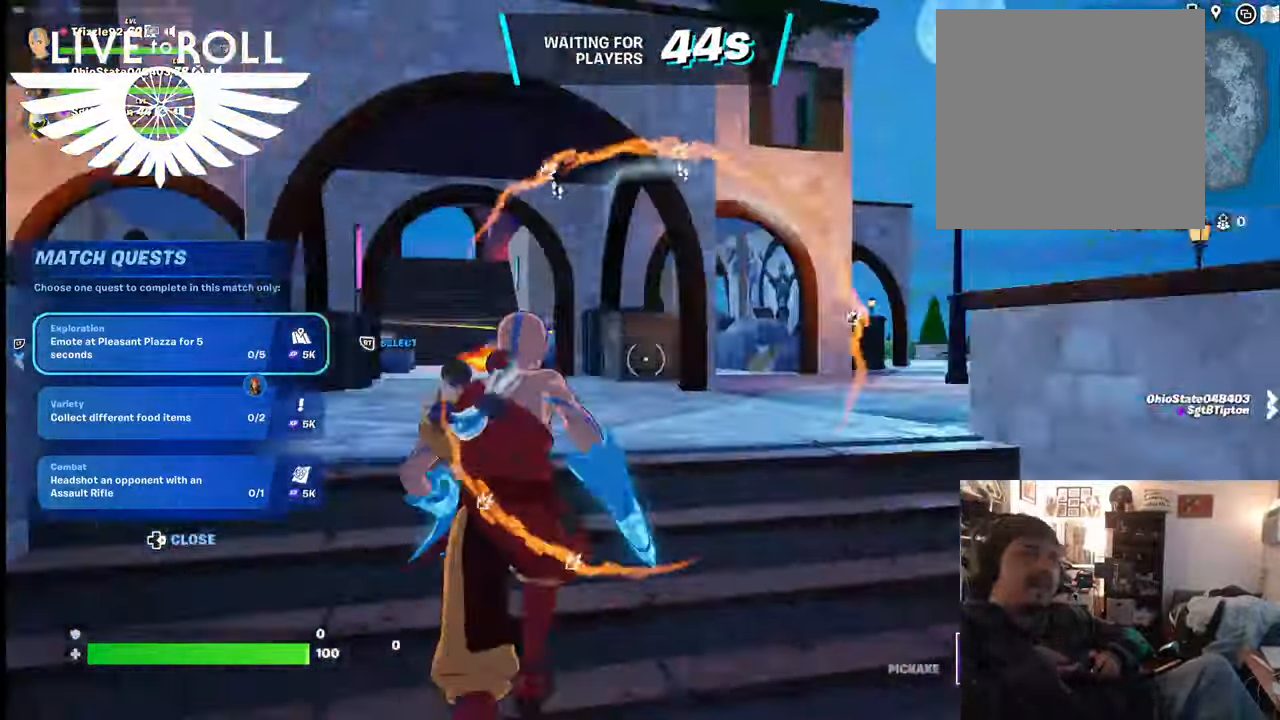
{"buttons": [], "left_stick": "up", "right_stick": "right", "events": []}
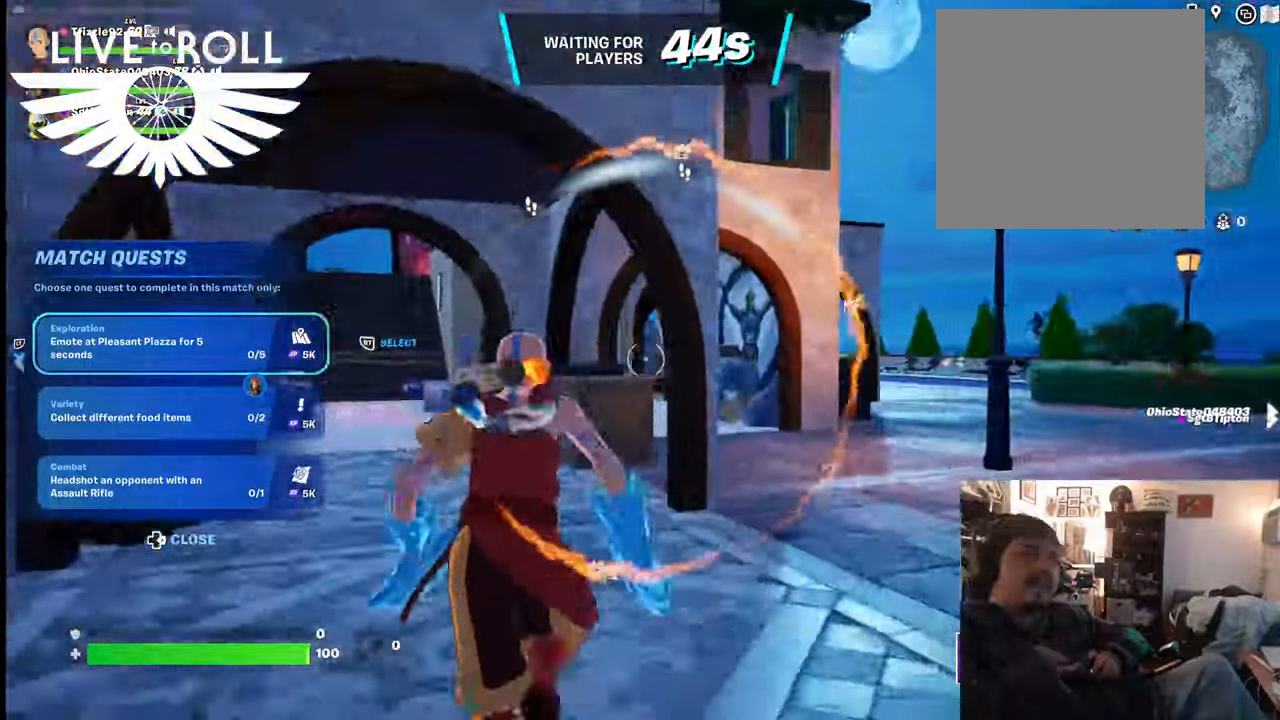
{"buttons": [], "left_stick": "up-left", "right_stick": "right", "events": [[300, "left_stick", "up-left"]]}
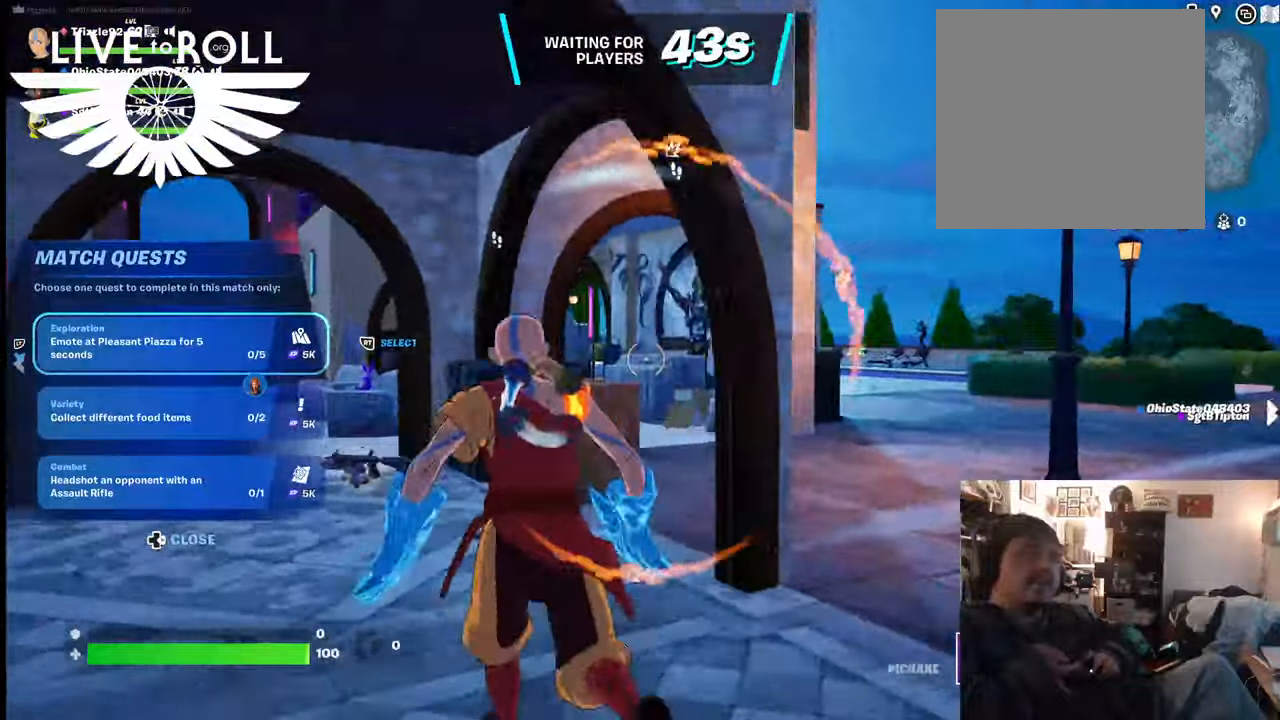
{"buttons": [], "left_stick": "up-left", "right_stick": "center", "events": [[334, "right_stick", "center"]]}
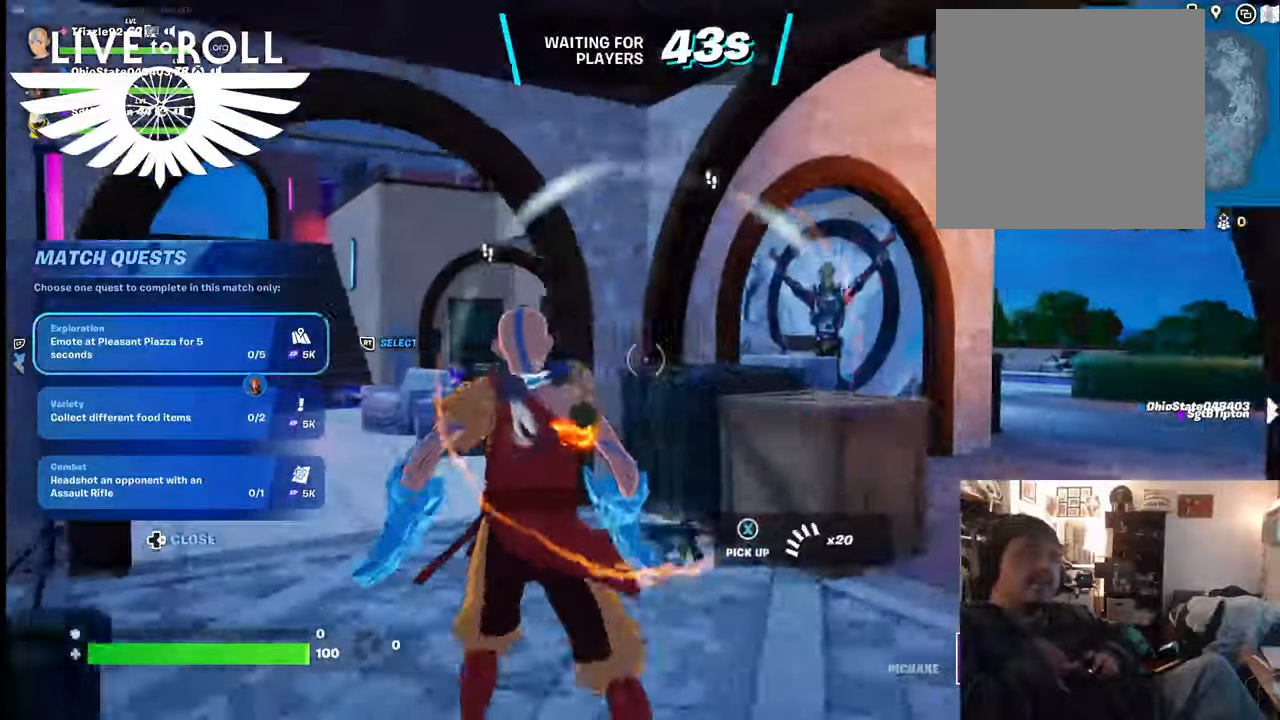
{"buttons": [], "left_stick": "up-left", "right_stick": "center", "events": []}
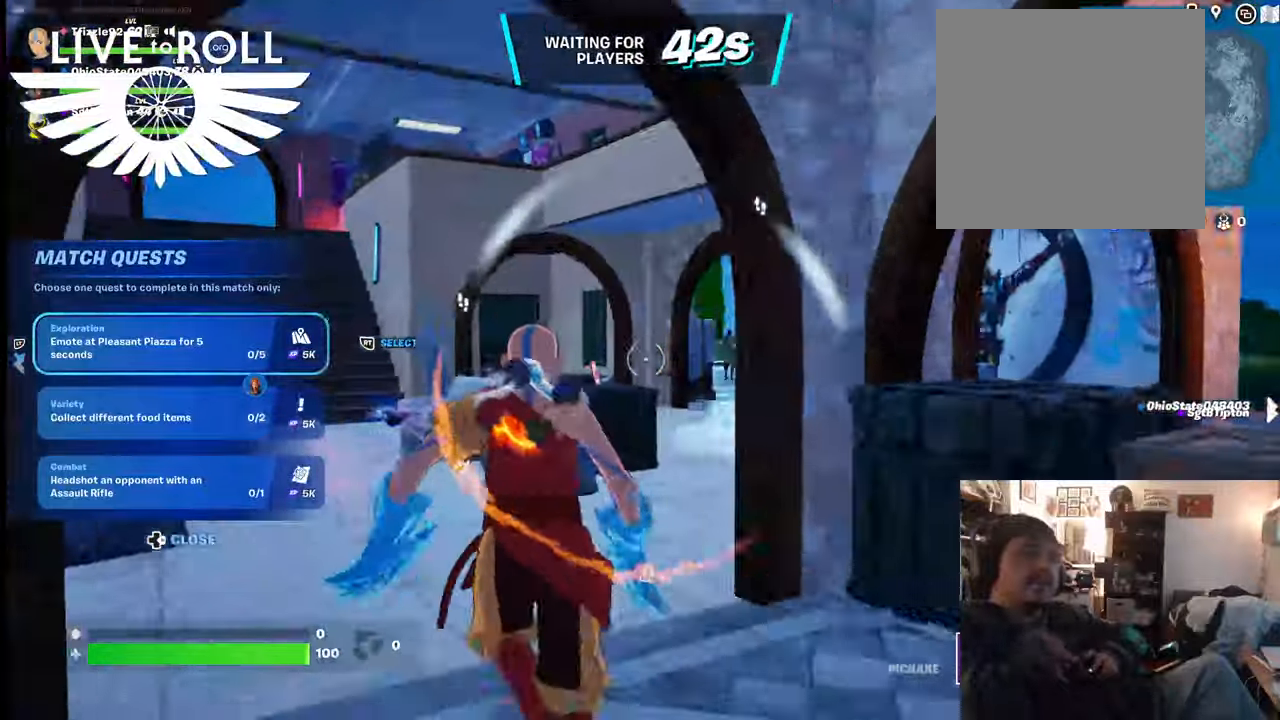
{"buttons": [], "left_stick": "up-left", "right_stick": "down-left", "events": [[134, "right_stick", "down-left"]]}
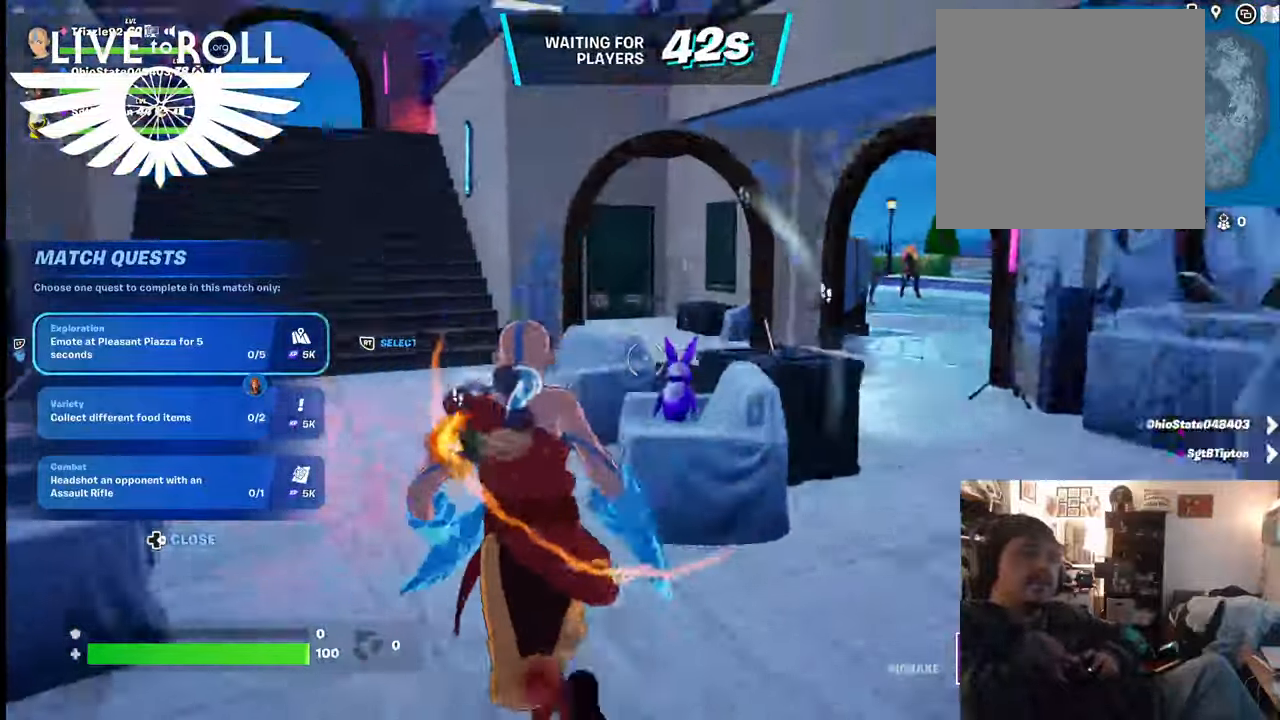
{"buttons": [], "left_stick": "center", "right_stick": "center", "events": [[167, "right_stick", "center"], [367, "left_stick", "center"], [400, "X", "down"], [500, "X", "up"]]}
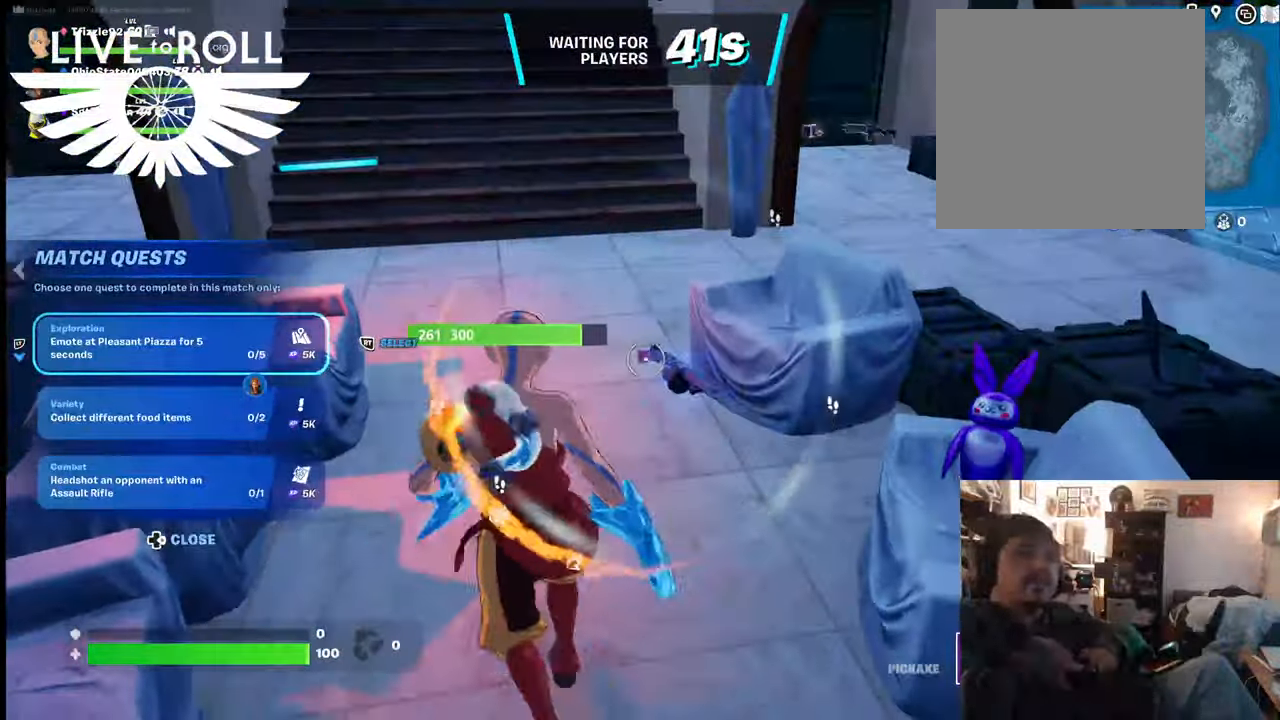
{"buttons": [], "left_stick": "up", "right_stick": "center", "events": [[234, "left_stick", "up"]]}
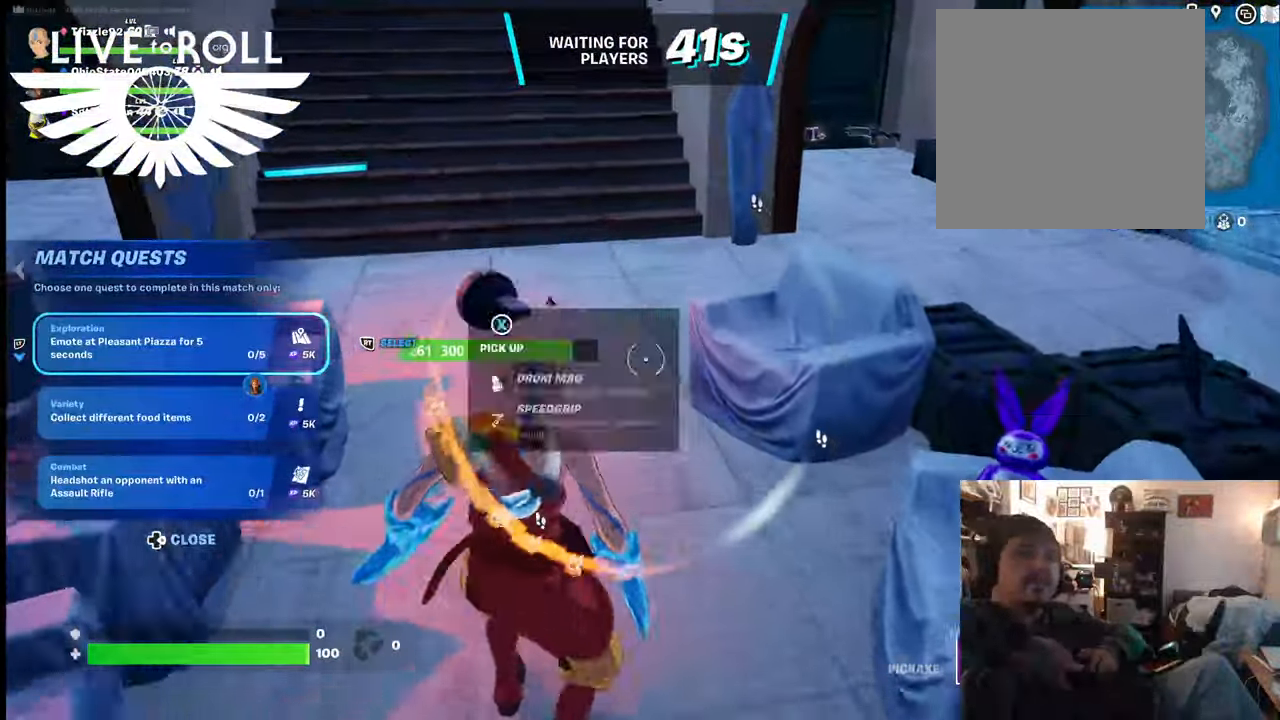
{"buttons": [], "left_stick": "up", "right_stick": "up-left", "events": [[334, "right_stick", "up-left"]]}
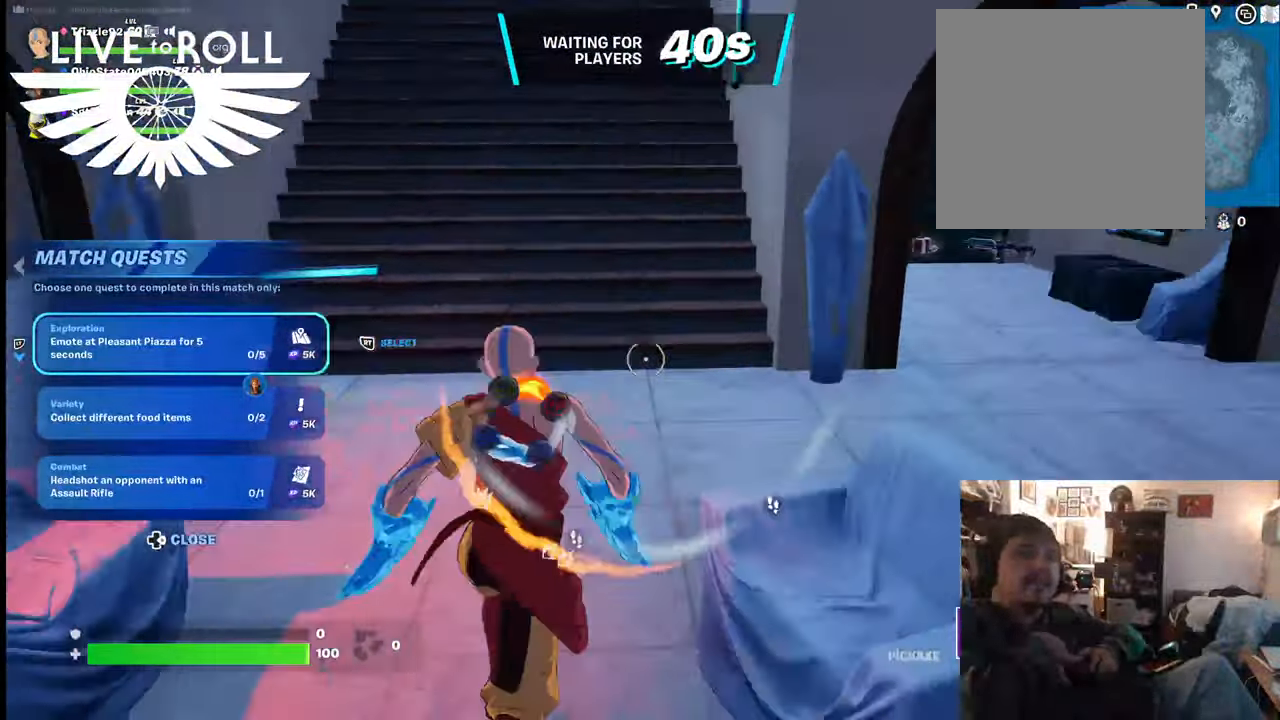
{"buttons": [], "left_stick": "up", "right_stick": "up-left", "events": []}